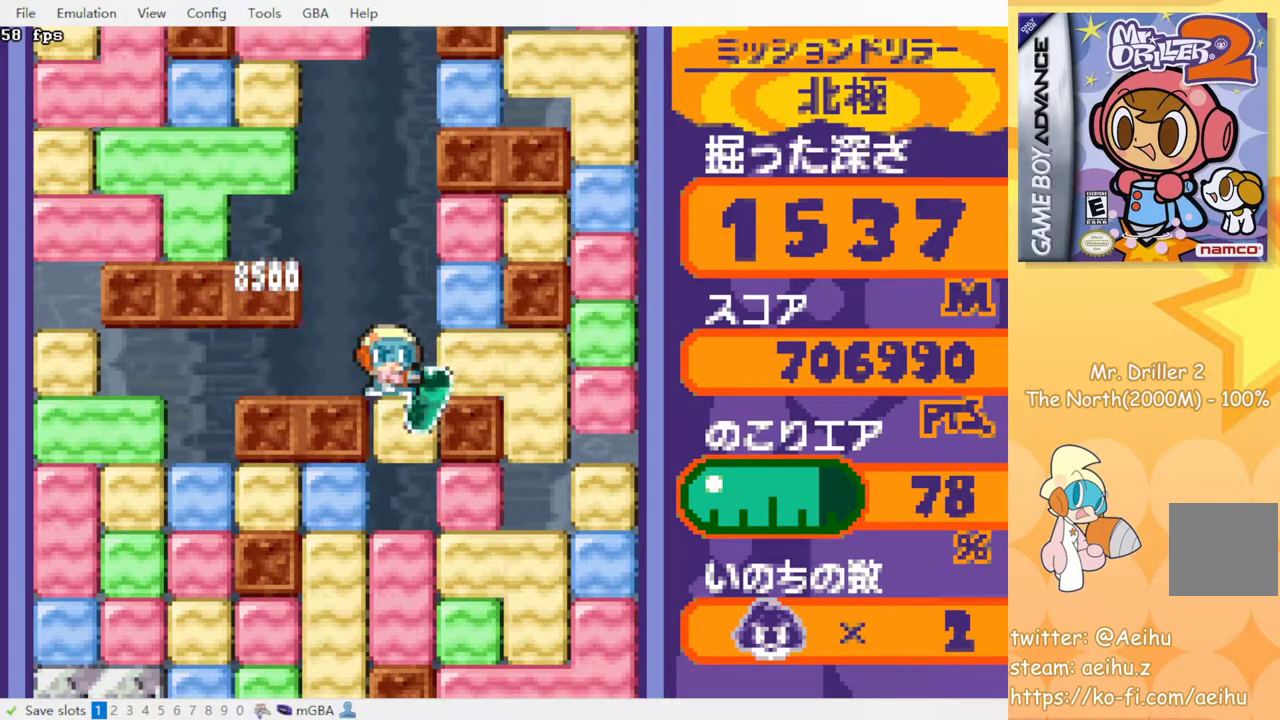
Gameplay with a controller (PlayStation layout); each line is a JSON object with the inputs held at the frame after it. "events" lists button and stick changes between this image and that frame as [ms after this image, input, new state], when the widget could be followed in between. Not read: L3 R3 left_stick right_stick.
{"buttons": ["CROSS", "DPAD_LEFT"], "events": [[17, "DPAD_DOWN", "down"], [33, "DPAD_RIGHT", "up"], [67, "CROSS", "down"], [67, "SQUARE", "down"], [167, "SQUARE", "up"], [200, "CROSS", "up"], [283, "DPAD_DOWN", "up"], [483, "DPAD_LEFT", "down"], [500, "CROSS", "down"]]}
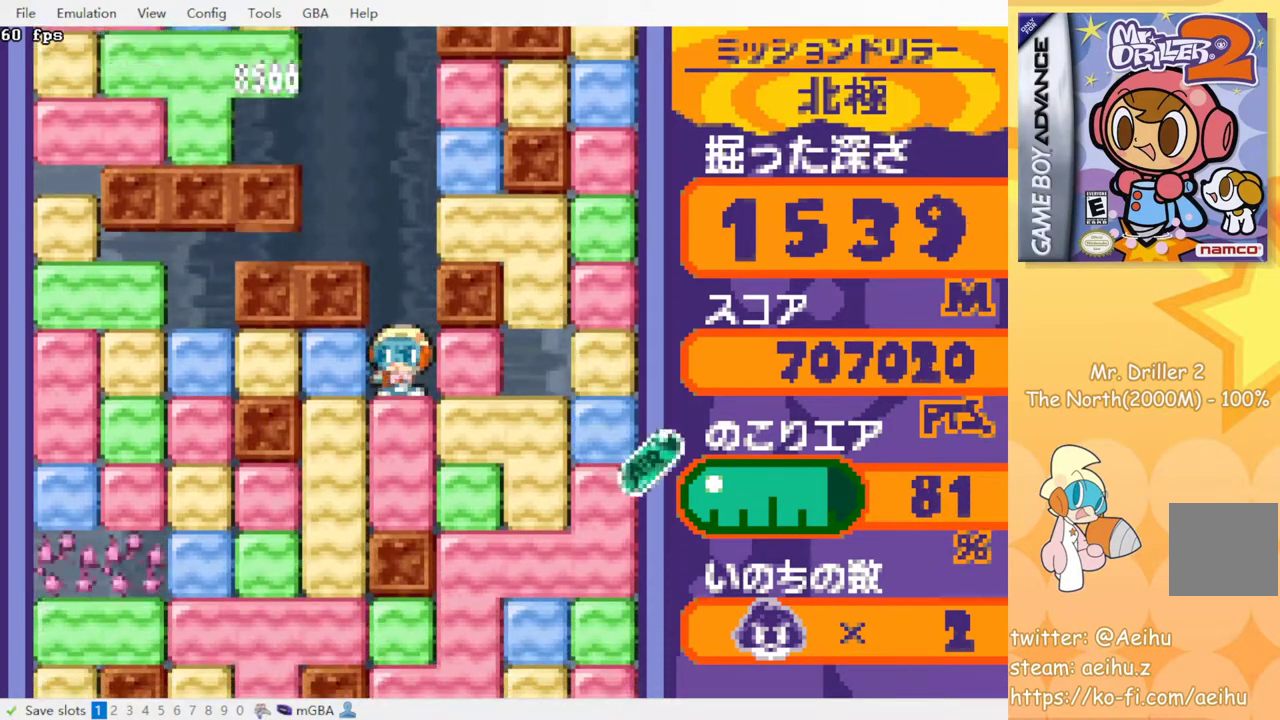
{"buttons": ["DPAD_DOWN"], "events": [[33, "SQUARE", "down"], [133, "CROSS", "up"], [133, "SQUARE", "up"], [233, "DPAD_LEFT", "up"], [250, "DPAD_DOWN", "down"], [350, "CROSS", "down"], [367, "SQUARE", "down"], [483, "CROSS", "up"], [483, "SQUARE", "up"]]}
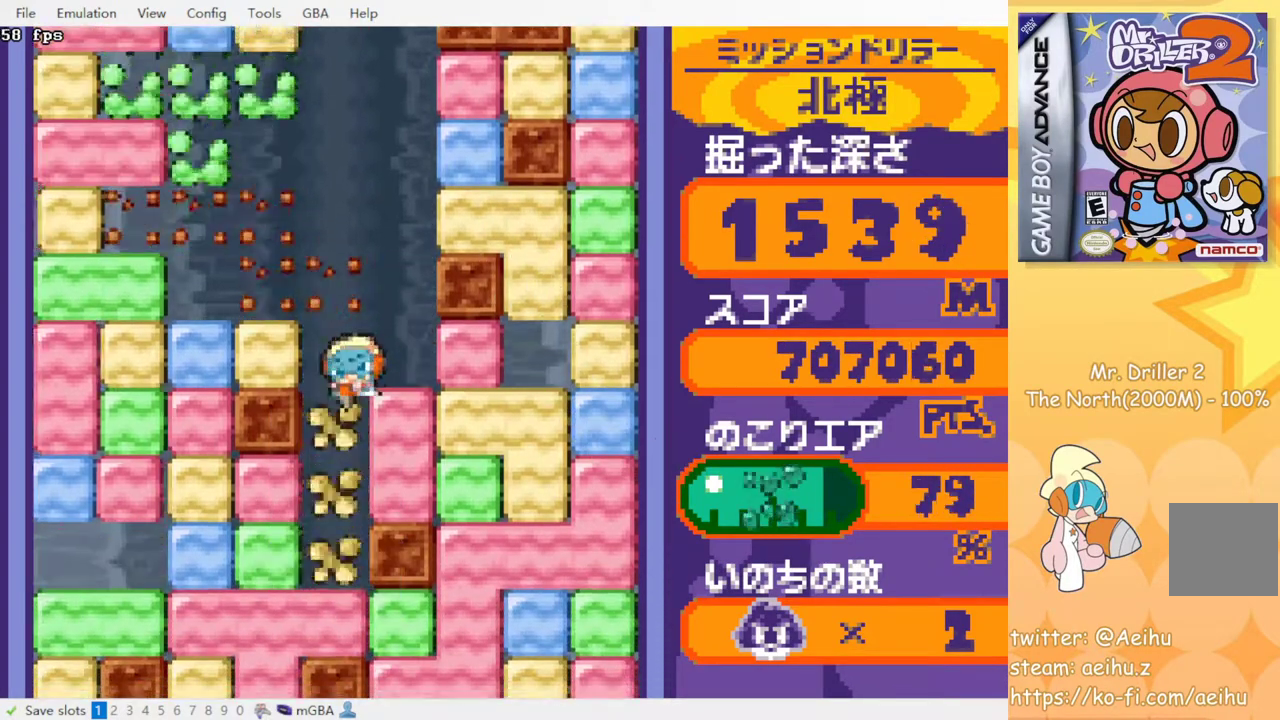
{"buttons": [], "events": [[133, "DPAD_DOWN", "up"], [300, "DPAD_DOWN", "down"], [350, "CROSS", "down"], [367, "SQUARE", "down"], [433, "DPAD_DOWN", "up"], [467, "CROSS", "up"], [467, "SQUARE", "up"]]}
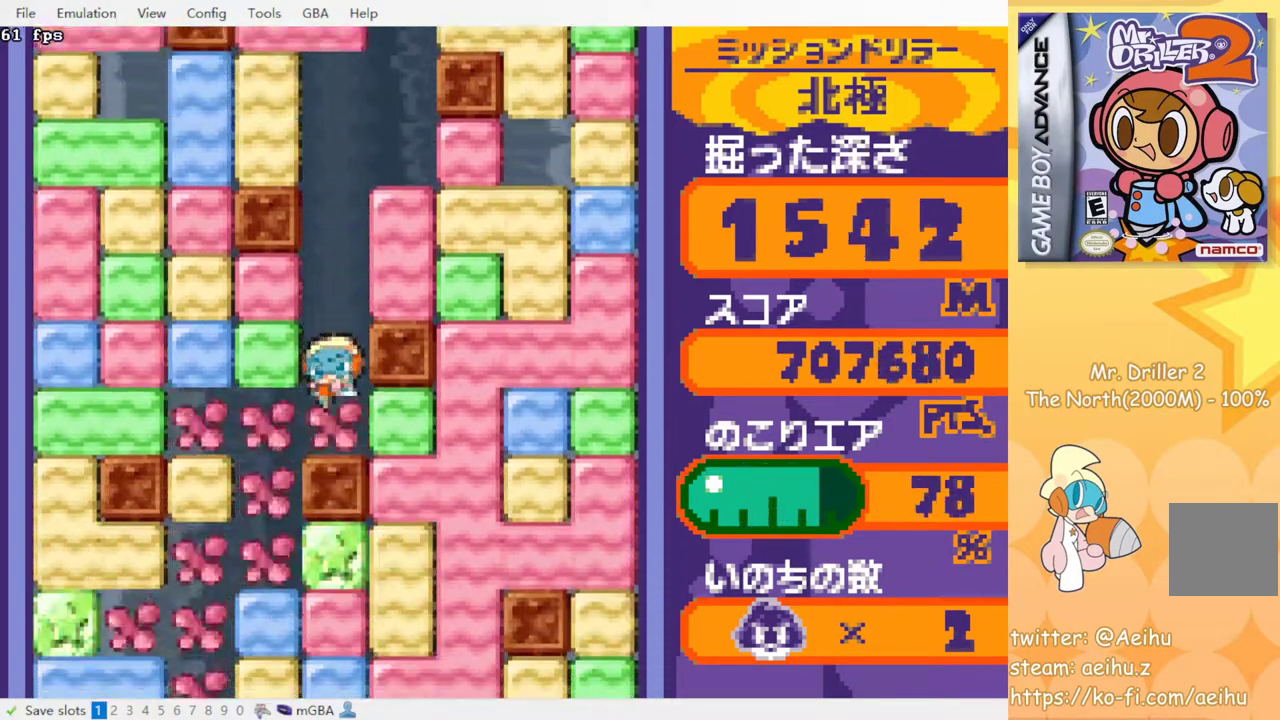
{"buttons": ["CROSS", "SQUARE", "DPAD_DOWN"], "events": [[33, "DPAD_RIGHT", "down"], [133, "CROSS", "down"], [150, "SQUARE", "down"], [250, "SQUARE", "up"], [267, "CROSS", "up"], [400, "DPAD_DOWN", "down"], [400, "DPAD_RIGHT", "up"], [433, "CROSS", "down"], [433, "SQUARE", "down"]]}
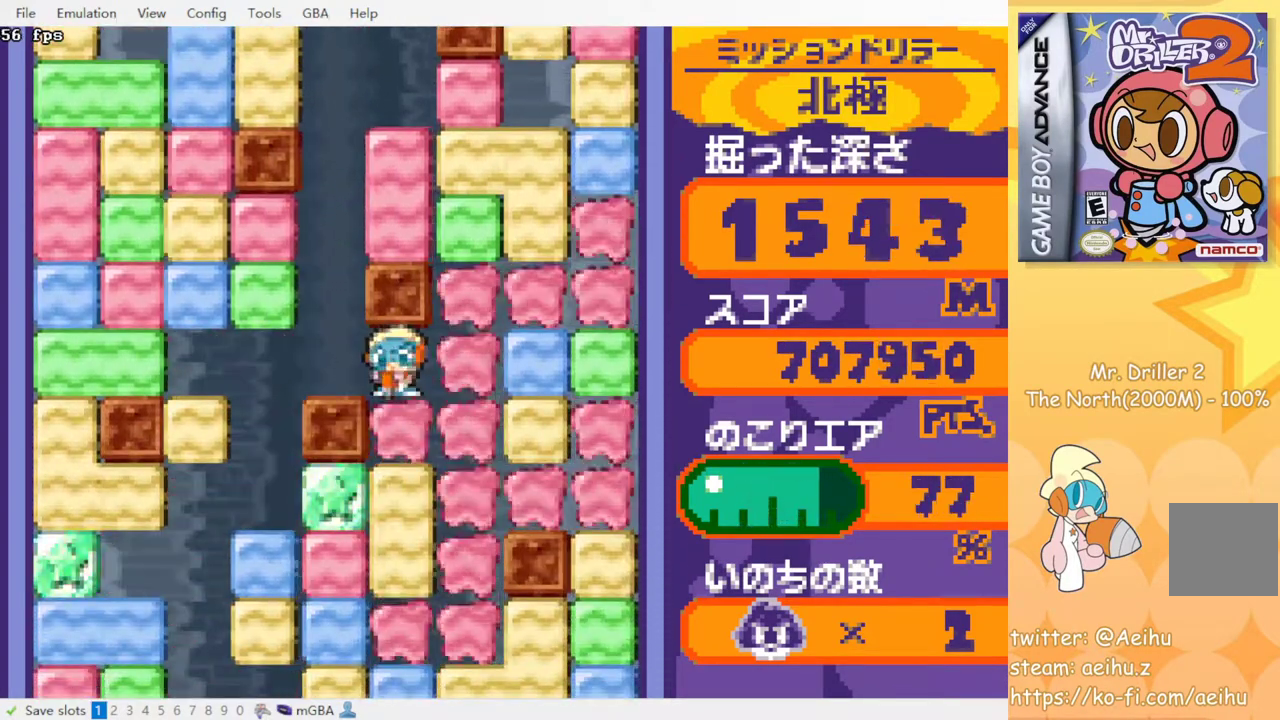
{"buttons": ["CROSS", "SQUARE", "DPAD_DOWN"], "events": [[67, "CROSS", "up"], [67, "SQUARE", "up"], [117, "CROSS", "down"], [117, "SQUARE", "down"], [200, "SQUARE", "up"], [217, "CROSS", "up"], [283, "CROSS", "down"], [300, "SQUARE", "down"], [367, "SQUARE", "up"], [383, "CROSS", "up"], [450, "CROSS", "down"], [467, "SQUARE", "down"]]}
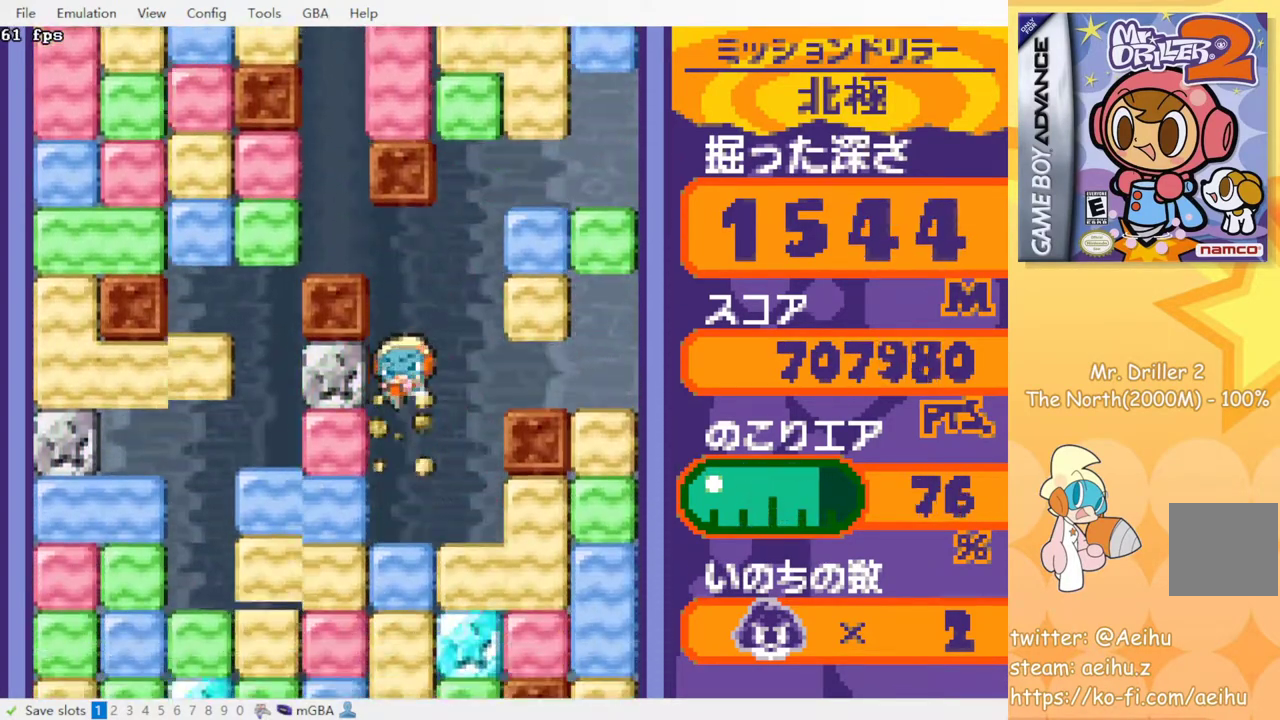
{"buttons": ["CROSS", "SQUARE", "DPAD_DOWN"], "events": [[33, "CROSS", "up"], [33, "SQUARE", "up"], [117, "CROSS", "down"], [217, "CROSS", "up"], [283, "CROSS", "down"], [300, "SQUARE", "down"], [350, "SQUARE", "up"], [367, "CROSS", "up"], [450, "CROSS", "down"], [467, "SQUARE", "down"]]}
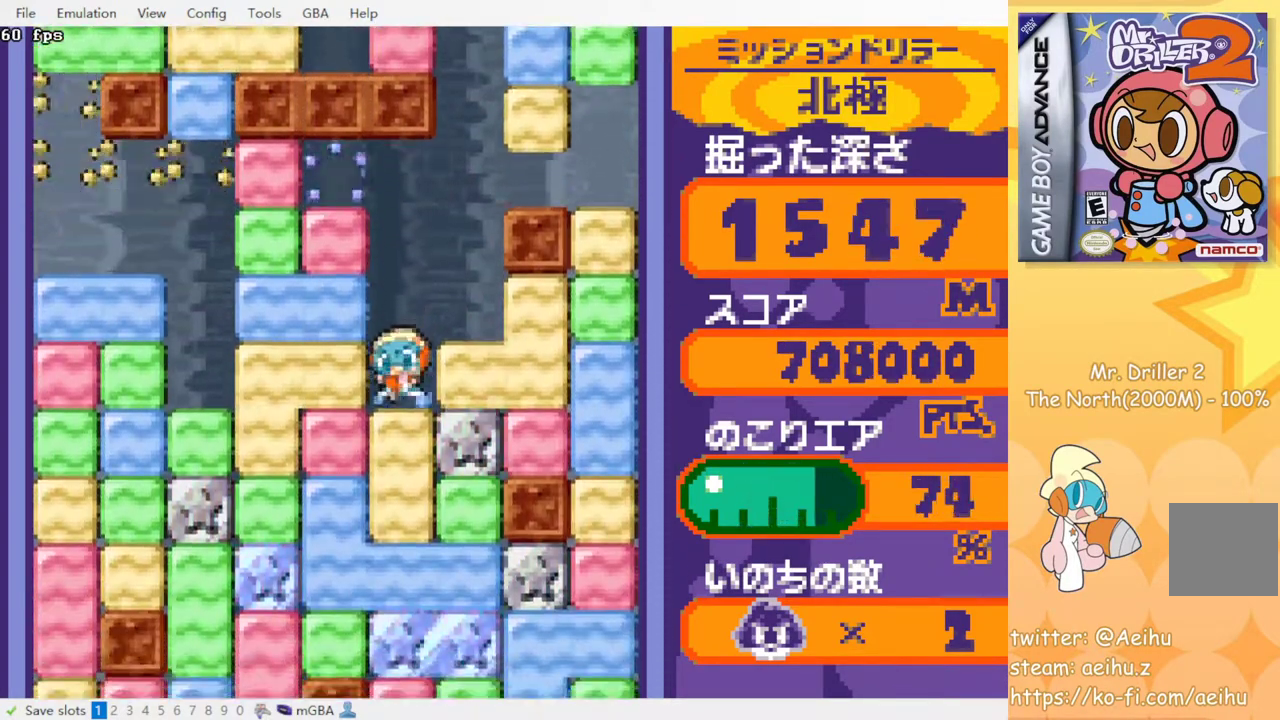
{"buttons": ["CROSS", "DPAD_DOWN"], "events": [[17, "SQUARE", "up"], [33, "CROSS", "up"], [117, "CROSS", "down"], [167, "CROSS", "up"], [283, "CROSS", "down"], [283, "SQUARE", "down"], [333, "SQUARE", "up"], [350, "CROSS", "up"], [417, "CROSS", "down"], [433, "SQUARE", "down"], [500, "SQUARE", "up"]]}
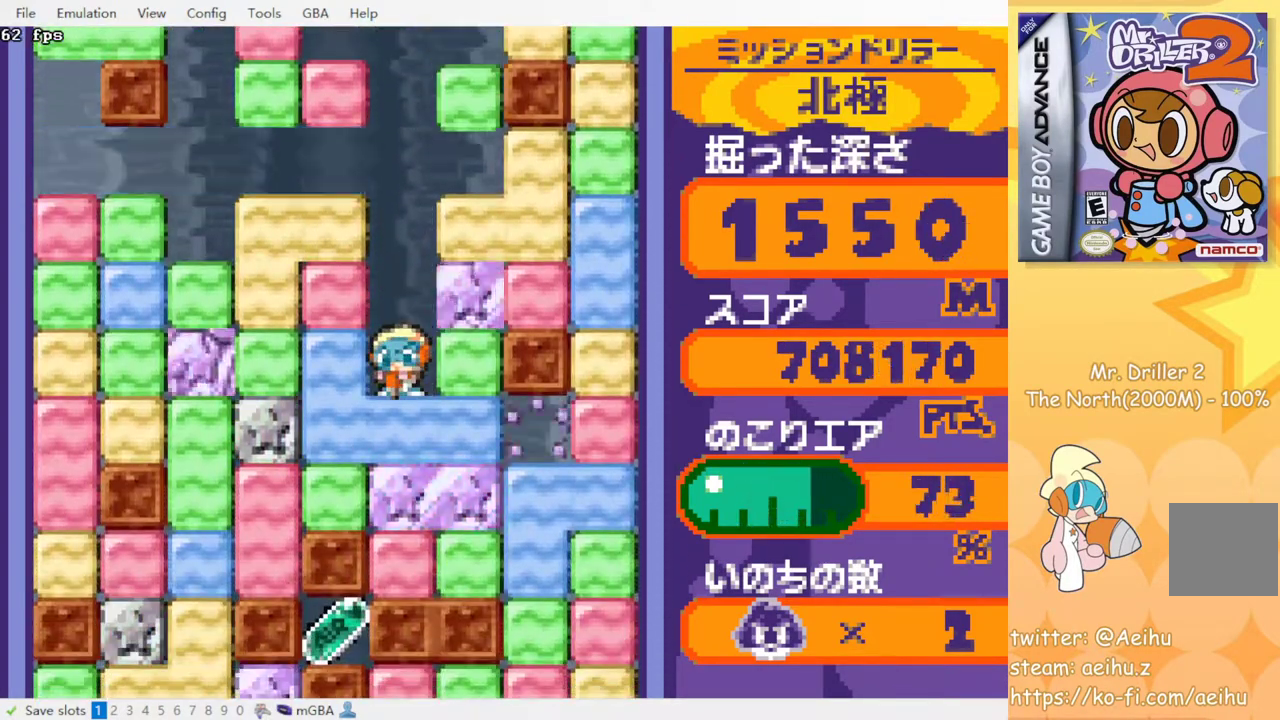
{"buttons": ["CROSS", "DPAD_DOWN"], "events": [[17, "CROSS", "up"], [83, "CROSS", "down"], [83, "SQUARE", "down"], [167, "CROSS", "up"], [167, "SQUARE", "up"], [233, "CROSS", "down"], [317, "CROSS", "up"], [400, "CROSS", "down"], [417, "SQUARE", "down"], [500, "SQUARE", "up"]]}
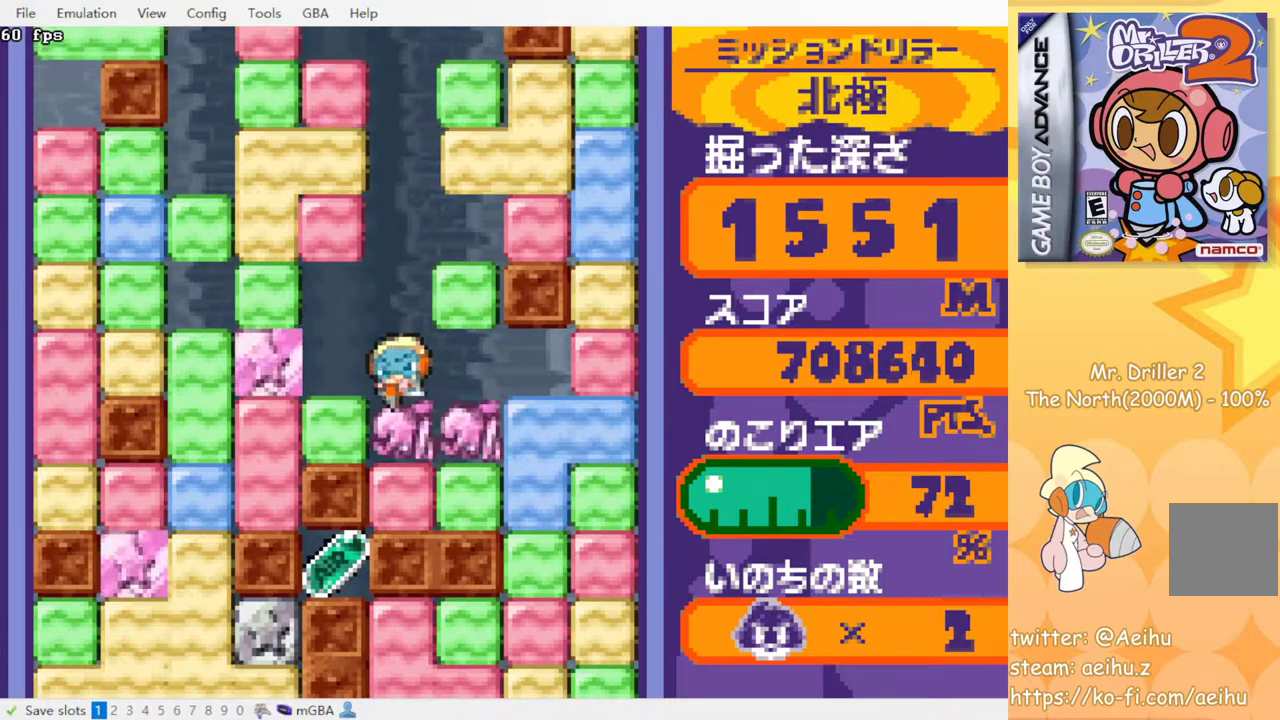
{"buttons": ["DPAD_DOWN"], "events": [[17, "CROSS", "up"], [183, "CROSS", "down"], [183, "SQUARE", "down"], [317, "CROSS", "up"], [317, "SQUARE", "up"]]}
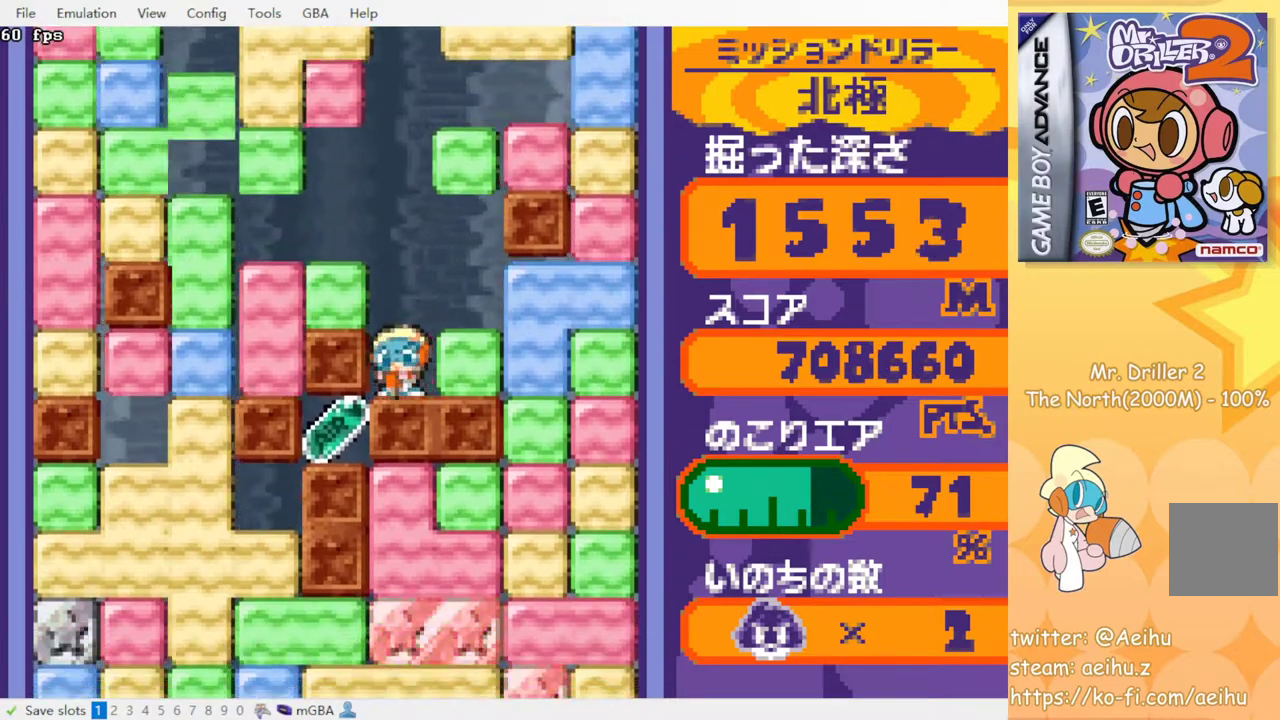
{"buttons": [], "events": [[67, "DPAD_DOWN", "up"], [250, "DPAD_RIGHT", "down"], [300, "DPAD_RIGHT", "up"]]}
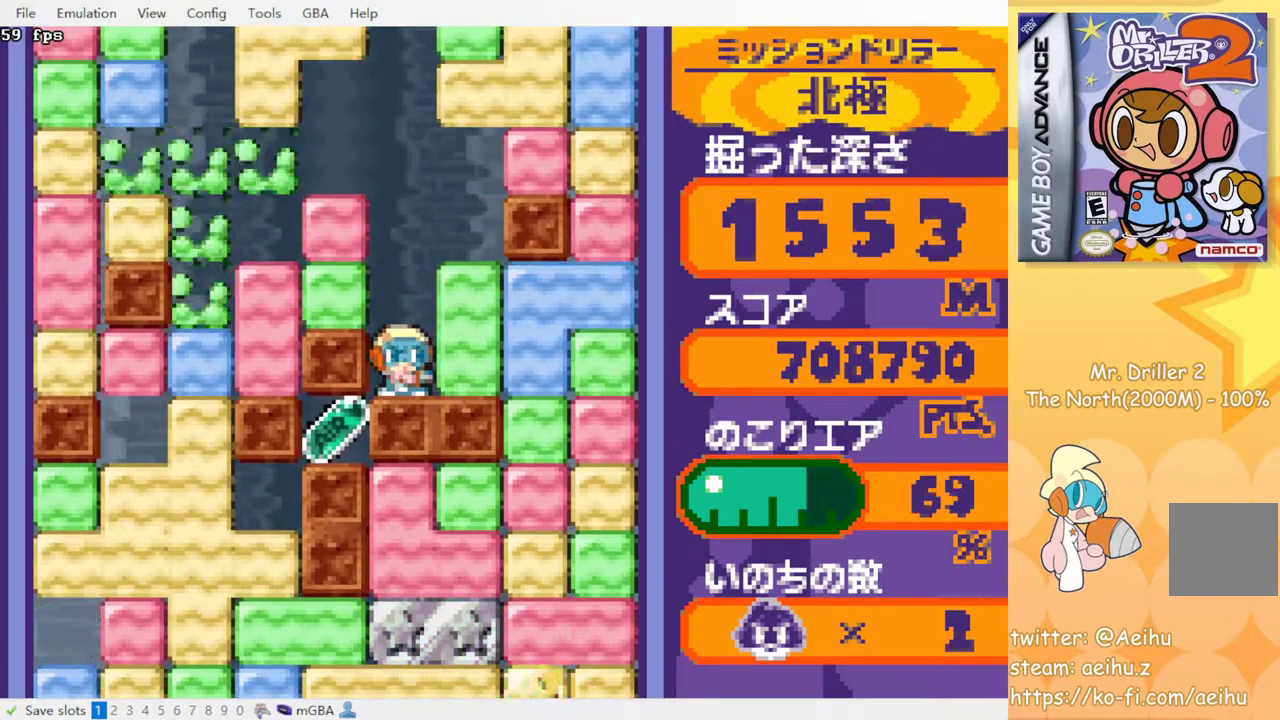
{"buttons": [], "events": [[233, "DPAD_RIGHT", "down"], [250, "CROSS", "down"], [267, "SQUARE", "down"], [383, "CROSS", "up"], [383, "SQUARE", "up"], [433, "DPAD_RIGHT", "up"]]}
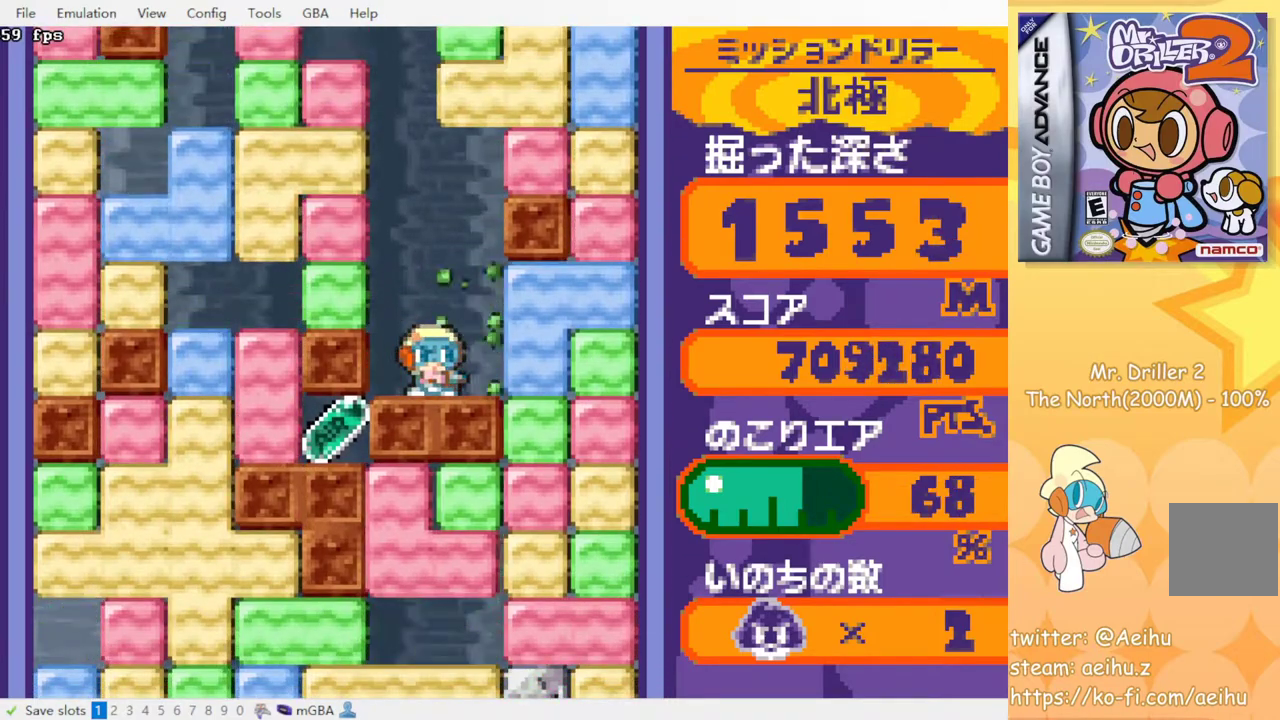
{"buttons": [], "events": [[400, "DPAD_LEFT", "down"], [500, "DPAD_LEFT", "up"]]}
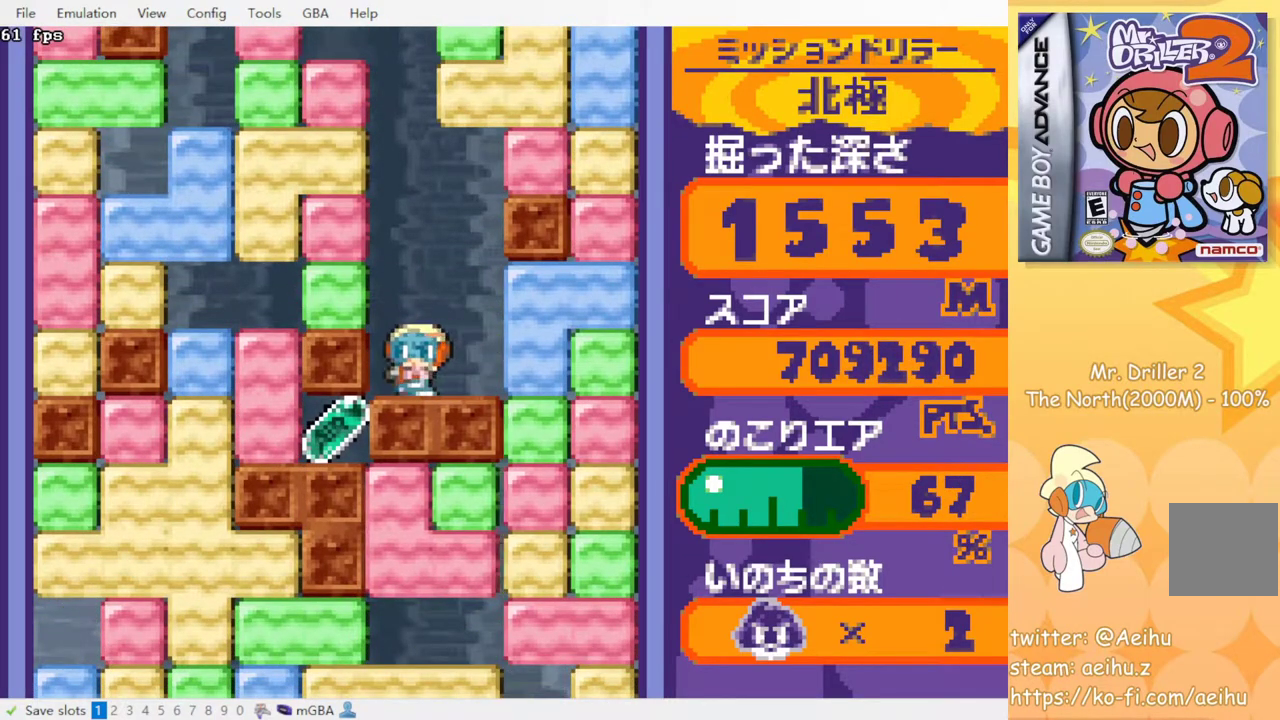
{"buttons": ["DPAD_LEFT"], "events": [[467, "DPAD_LEFT", "down"]]}
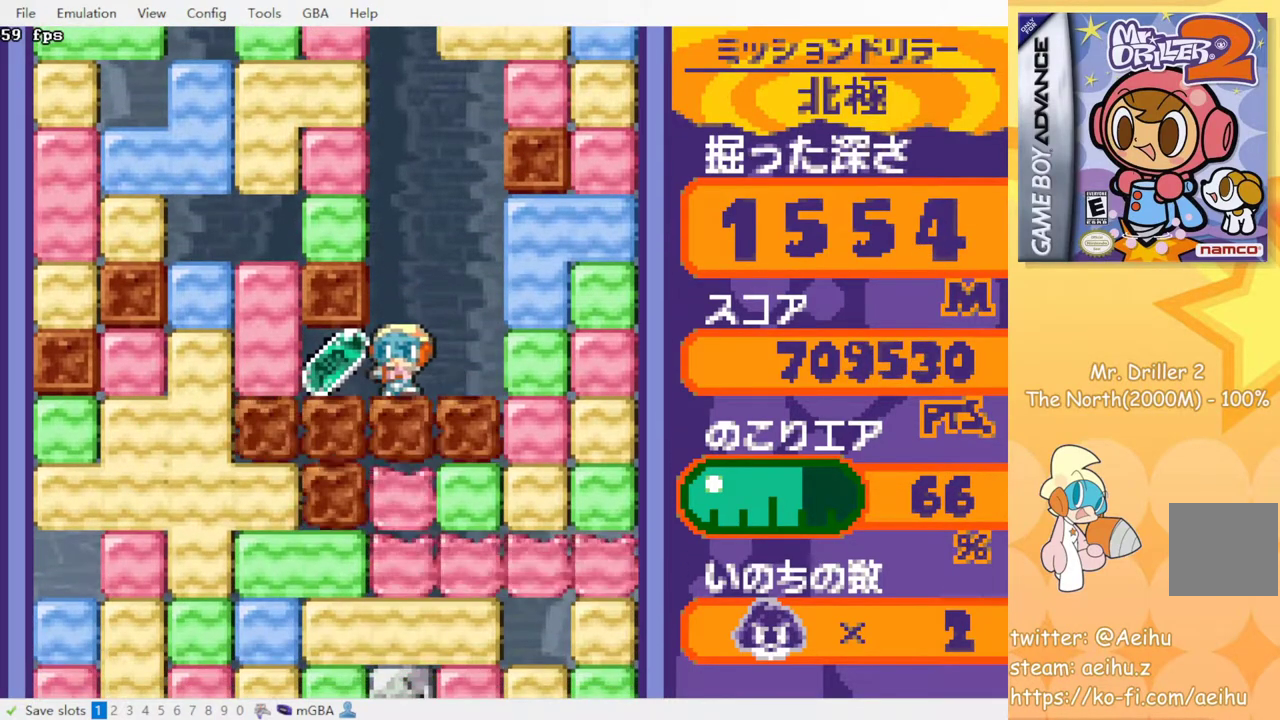
{"buttons": ["DPAD_RIGHT"], "events": [[350, "DPAD_LEFT", "up"], [350, "DPAD_RIGHT", "down"]]}
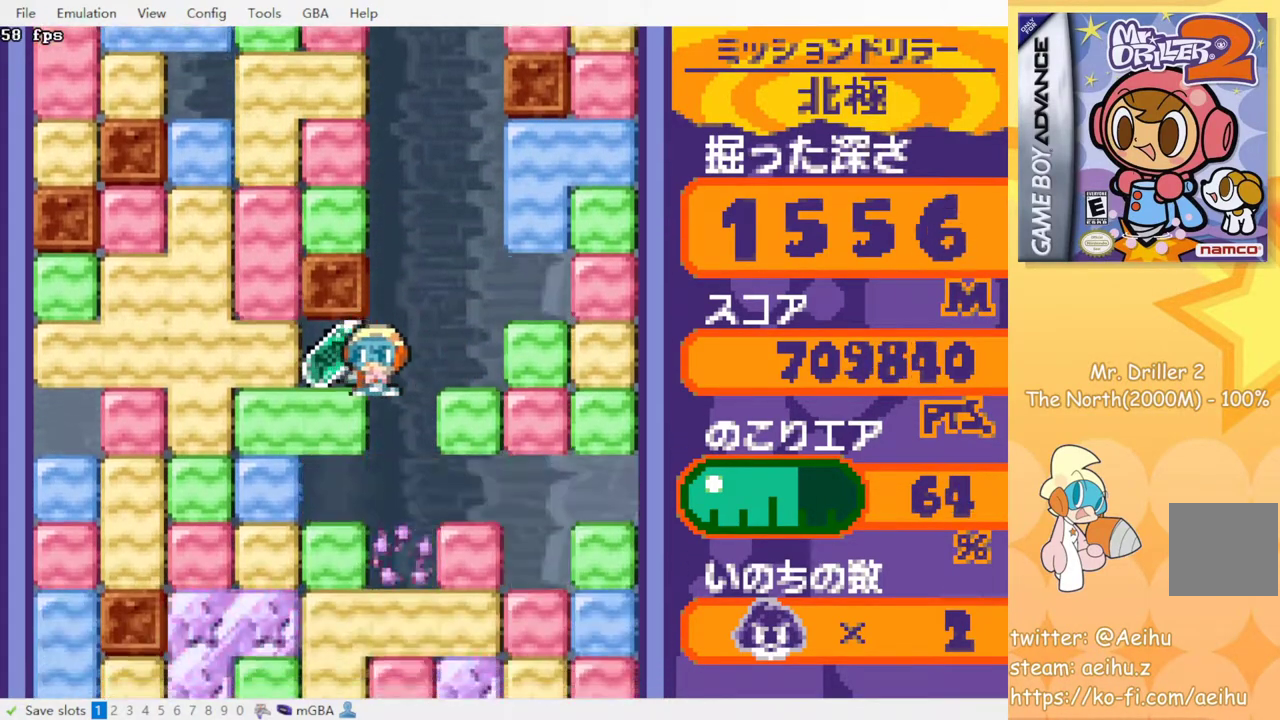
{"buttons": [], "events": [[50, "DPAD_RIGHT", "up"], [100, "DPAD_RIGHT", "down"], [233, "DPAD_RIGHT", "up"]]}
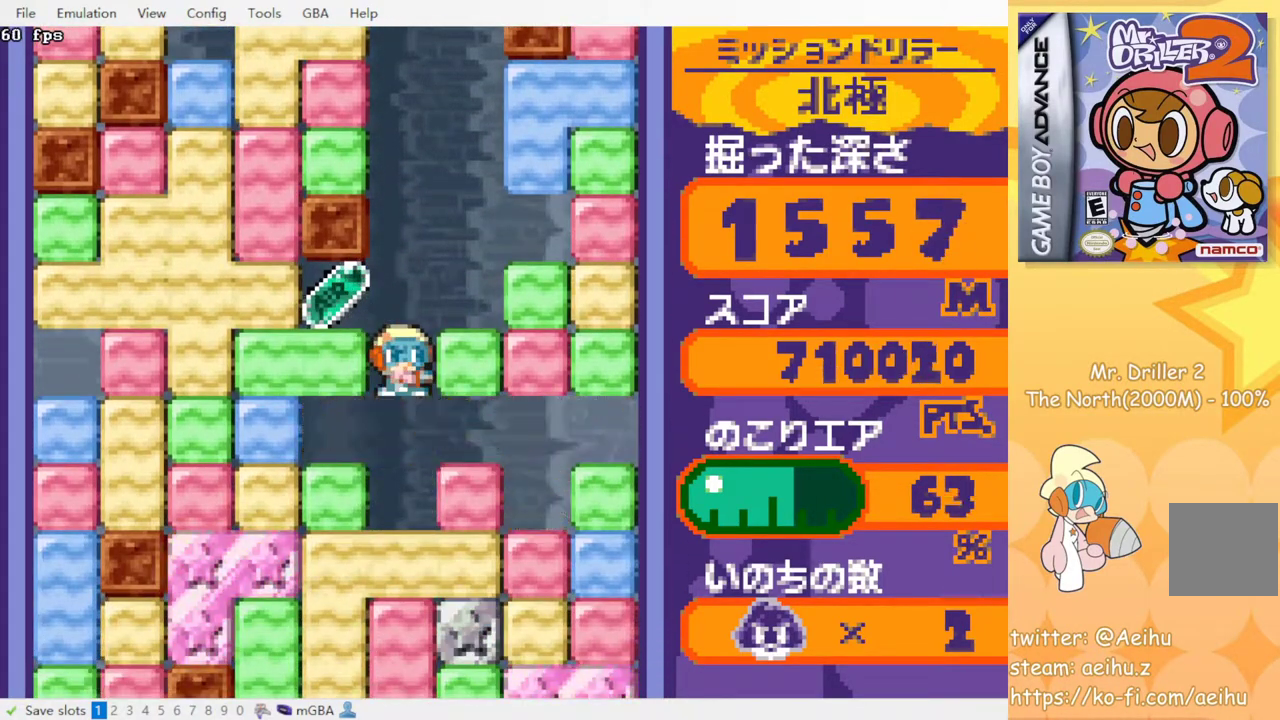
{"buttons": ["DPAD_LEFT"], "events": [[333, "DPAD_LEFT", "down"], [367, "CROSS", "down"], [383, "SQUARE", "down"], [500, "CROSS", "up"], [500, "SQUARE", "up"]]}
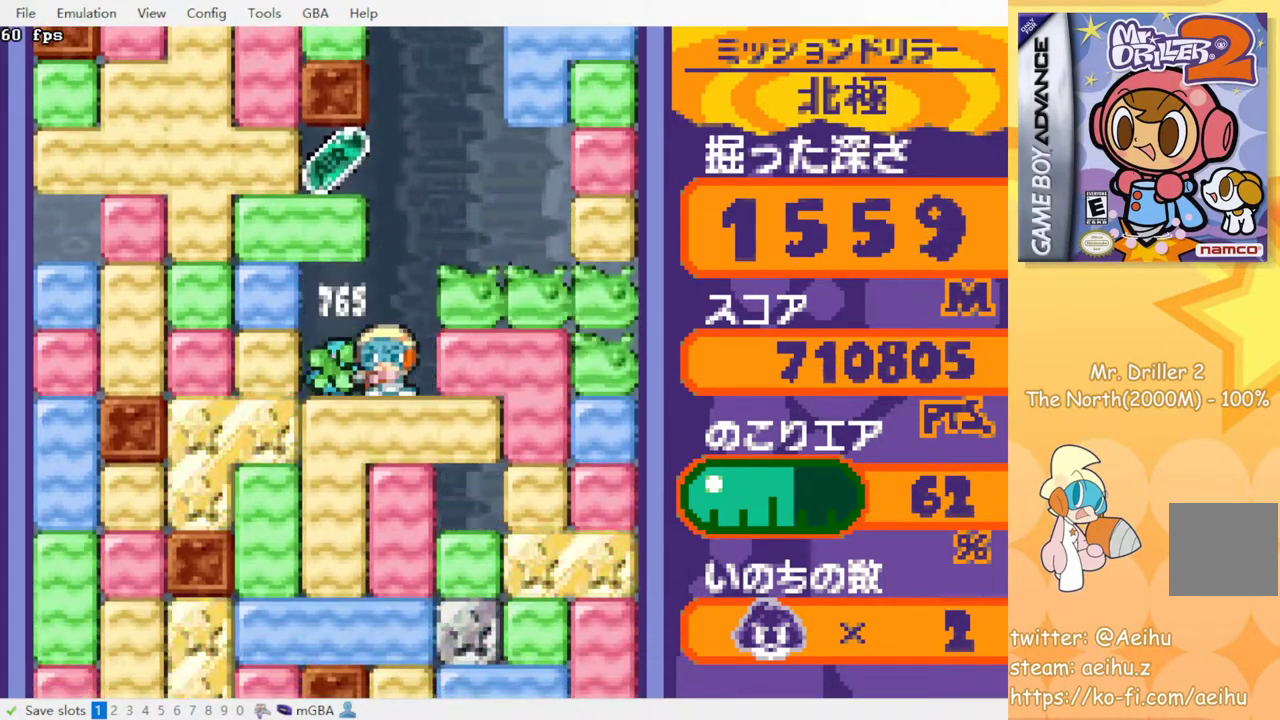
{"buttons": ["CROSS", "SQUARE", "DPAD_UP"], "events": [[150, "CROSS", "down"], [167, "SQUARE", "down"], [283, "CROSS", "up"], [283, "SQUARE", "up"], [367, "DPAD_UP", "down"], [400, "DPAD_LEFT", "up"], [450, "CROSS", "down"], [467, "SQUARE", "down"]]}
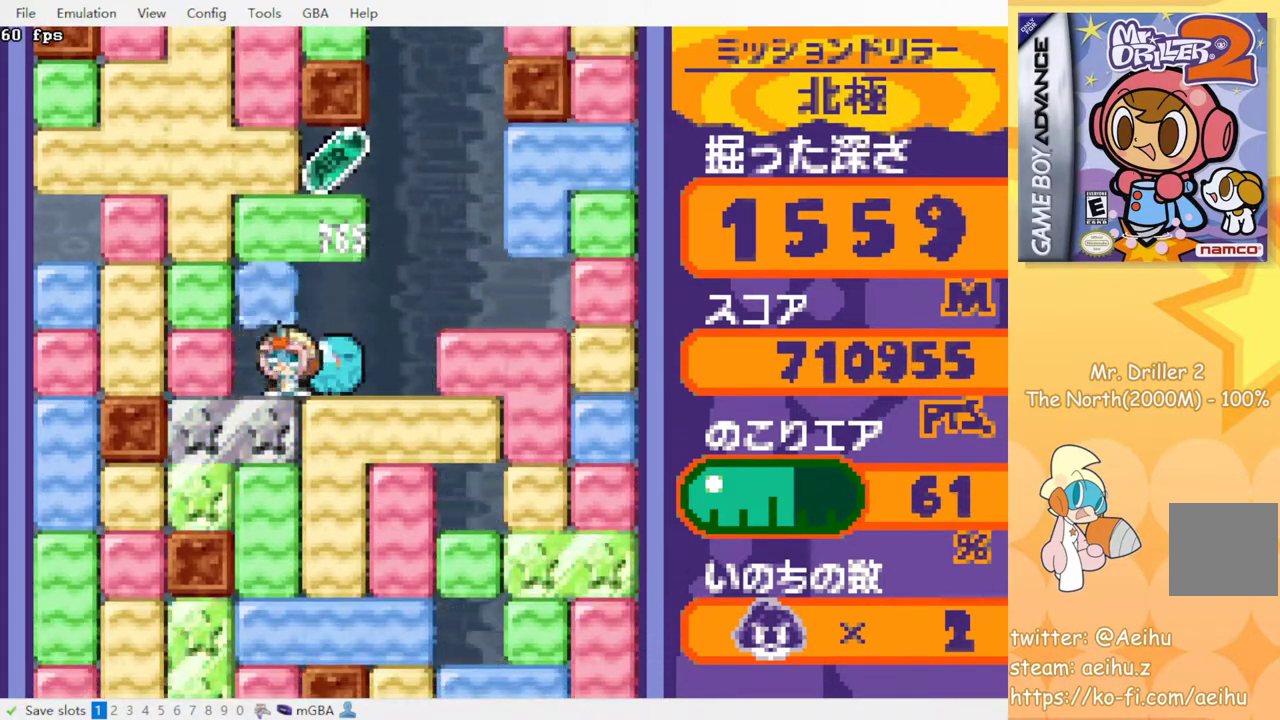
{"buttons": [], "events": [[50, "DPAD_UP", "up"], [67, "SQUARE", "up"], [83, "CROSS", "up"], [117, "DPAD_RIGHT", "down"], [450, "DPAD_RIGHT", "up"]]}
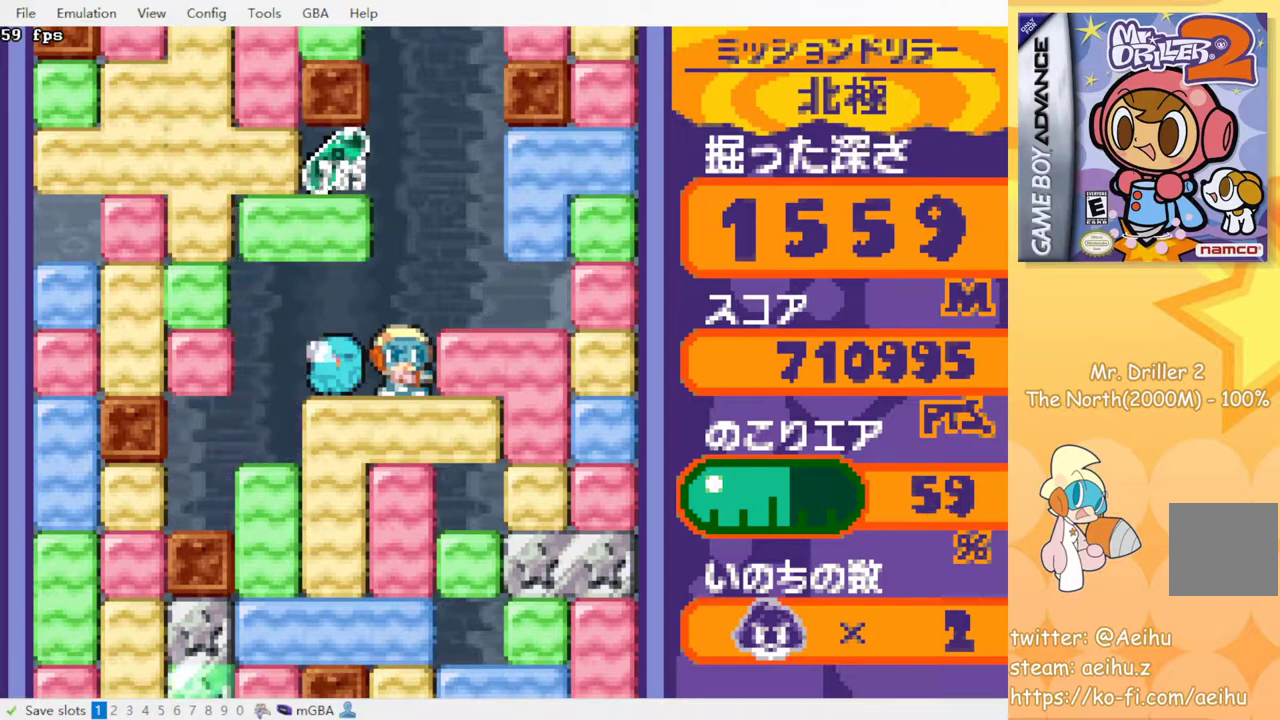
{"buttons": [], "events": []}
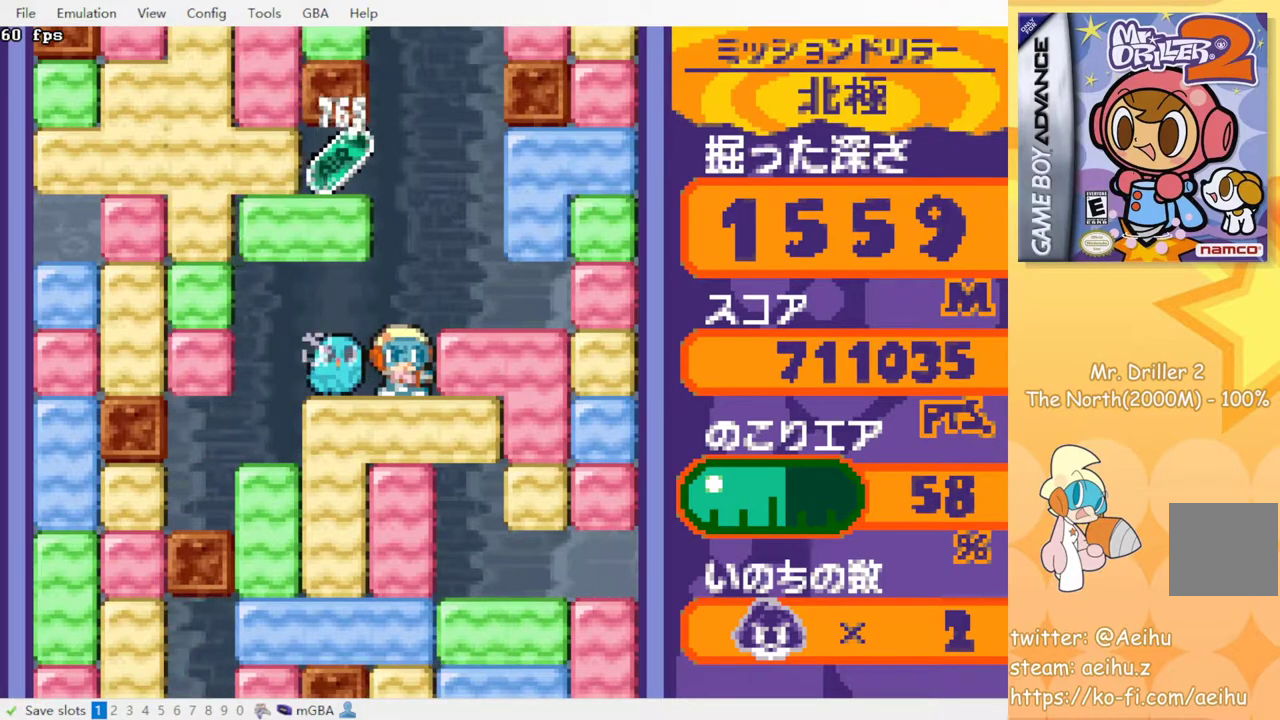
{"buttons": [], "events": []}
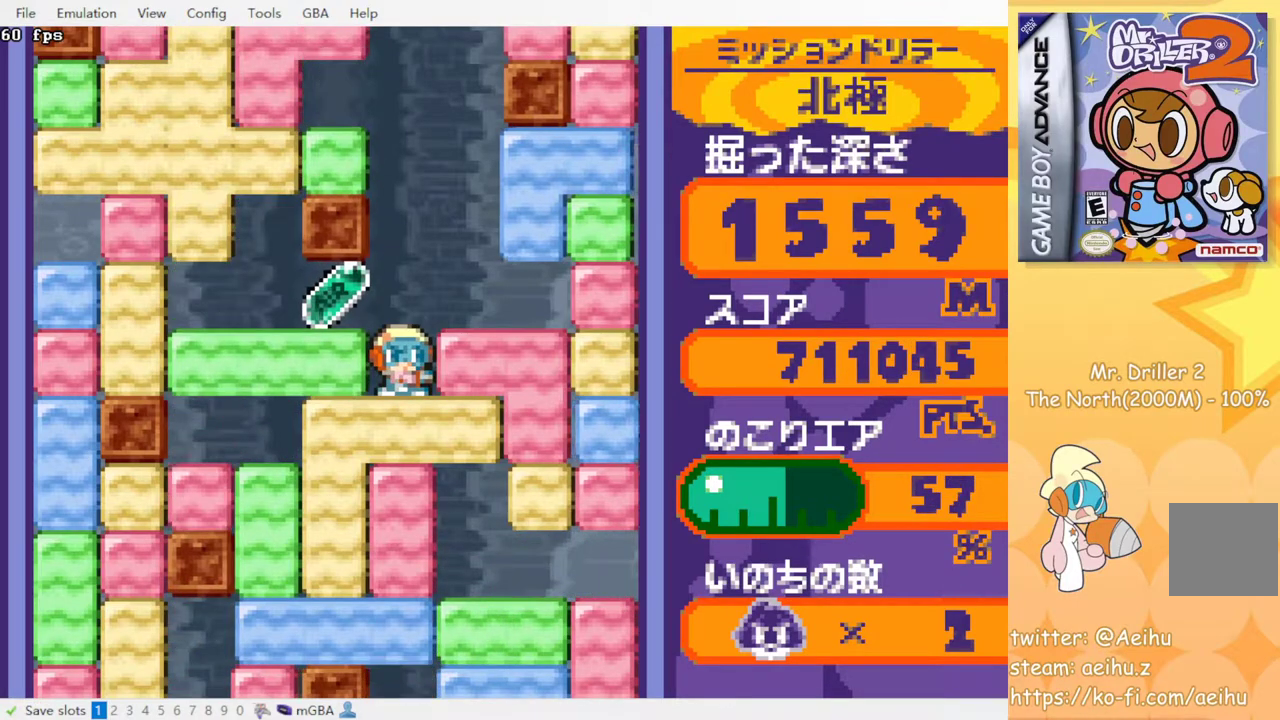
{"buttons": ["DPAD_RIGHT"], "events": [[183, "DPAD_LEFT", "down"], [450, "DPAD_LEFT", "up"], [483, "DPAD_RIGHT", "down"]]}
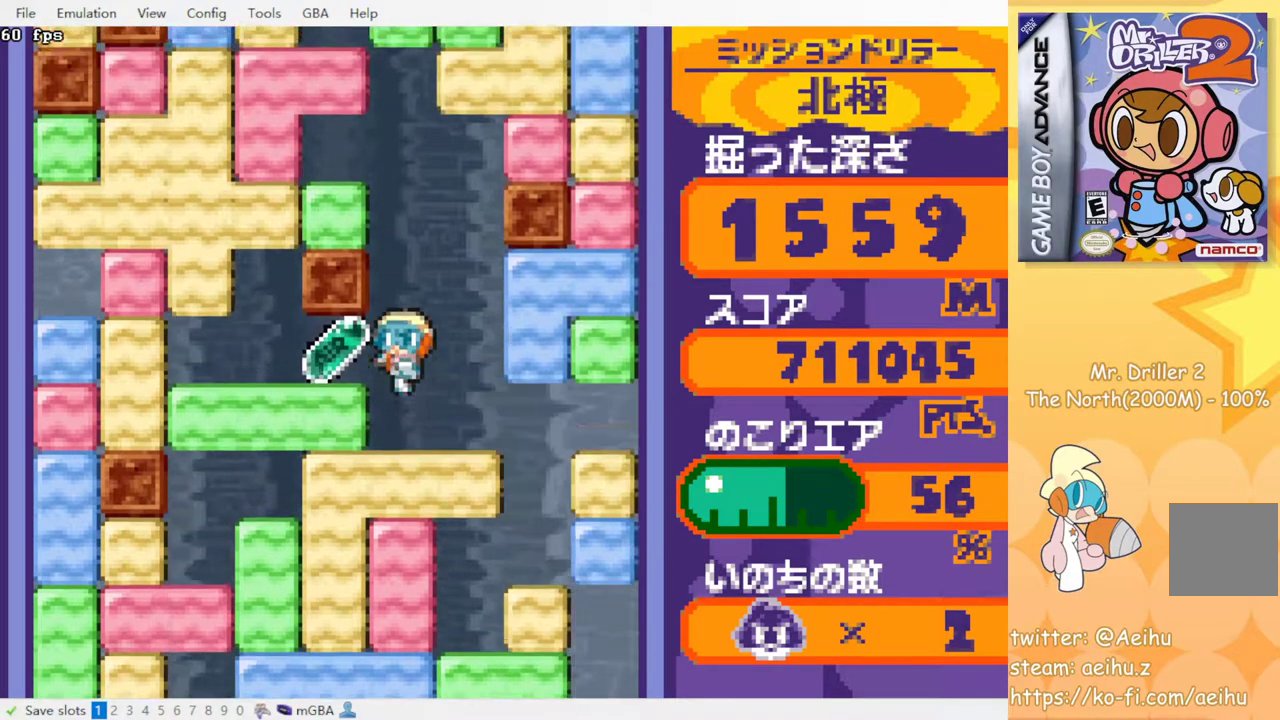
{"buttons": ["CROSS", "DPAD_DOWN"], "events": [[133, "DPAD_RIGHT", "up"], [150, "DPAD_DOWN", "down"], [250, "CROSS", "down"], [267, "SQUARE", "down"], [350, "SQUARE", "up"], [367, "CROSS", "up"], [417, "CROSS", "down"], [433, "SQUARE", "down"], [500, "SQUARE", "up"]]}
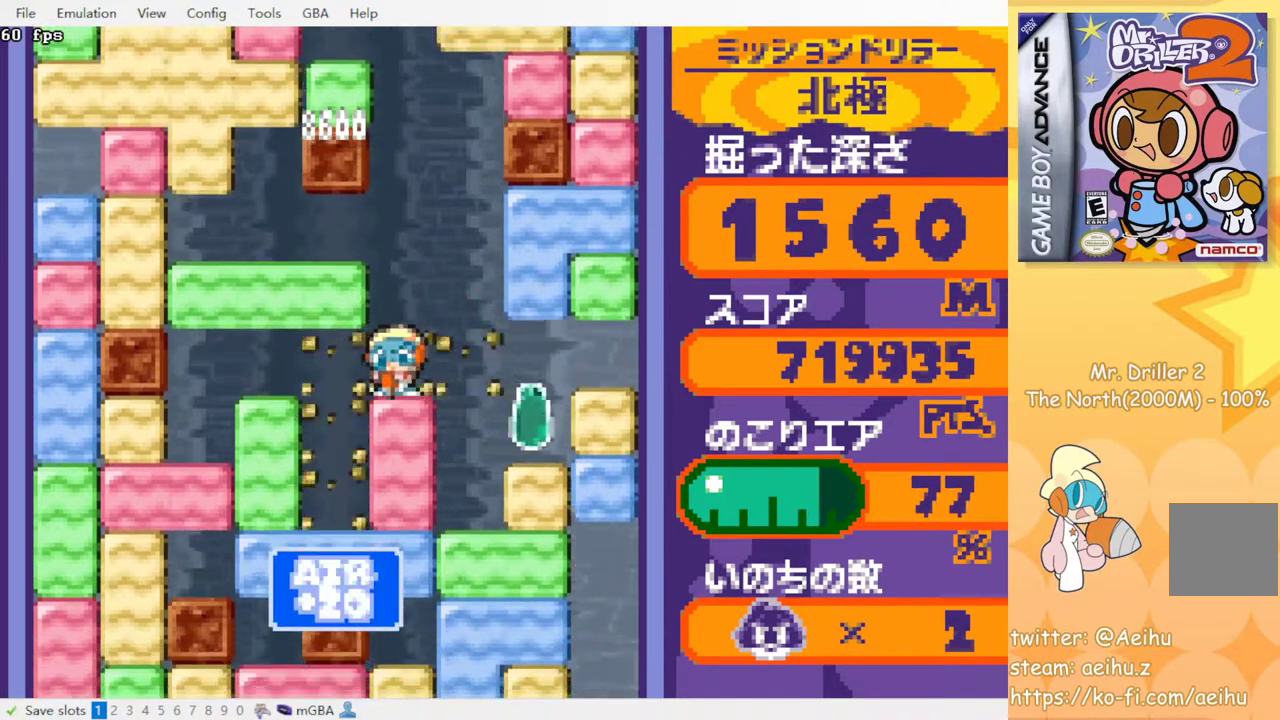
{"buttons": ["CROSS", "SQUARE", "DPAD_DOWN"], "events": [[17, "CROSS", "up"], [67, "CROSS", "down"], [100, "SQUARE", "down"], [167, "CROSS", "up"], [167, "SQUARE", "up"], [233, "CROSS", "down"], [250, "SQUARE", "down"], [333, "SQUARE", "up"], [350, "CROSS", "up"], [450, "CROSS", "down"], [450, "SQUARE", "down"]]}
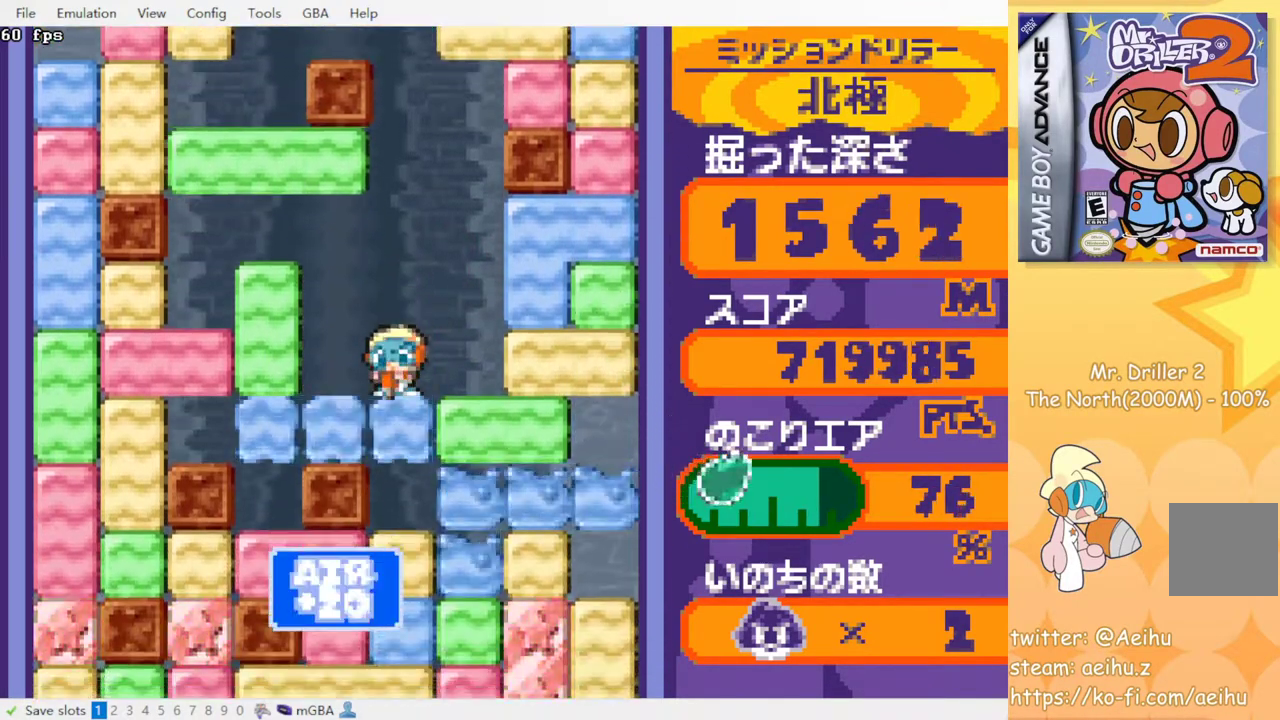
{"buttons": ["CROSS", "SQUARE", "DPAD_DOWN"], "events": [[67, "CROSS", "up"], [67, "SQUARE", "up"], [133, "CROSS", "down"], [150, "SQUARE", "down"], [217, "SQUARE", "up"], [233, "CROSS", "up"], [300, "CROSS", "down"], [317, "SQUARE", "down"], [383, "CROSS", "up"], [383, "SQUARE", "up"], [450, "CROSS", "down"], [467, "SQUARE", "down"]]}
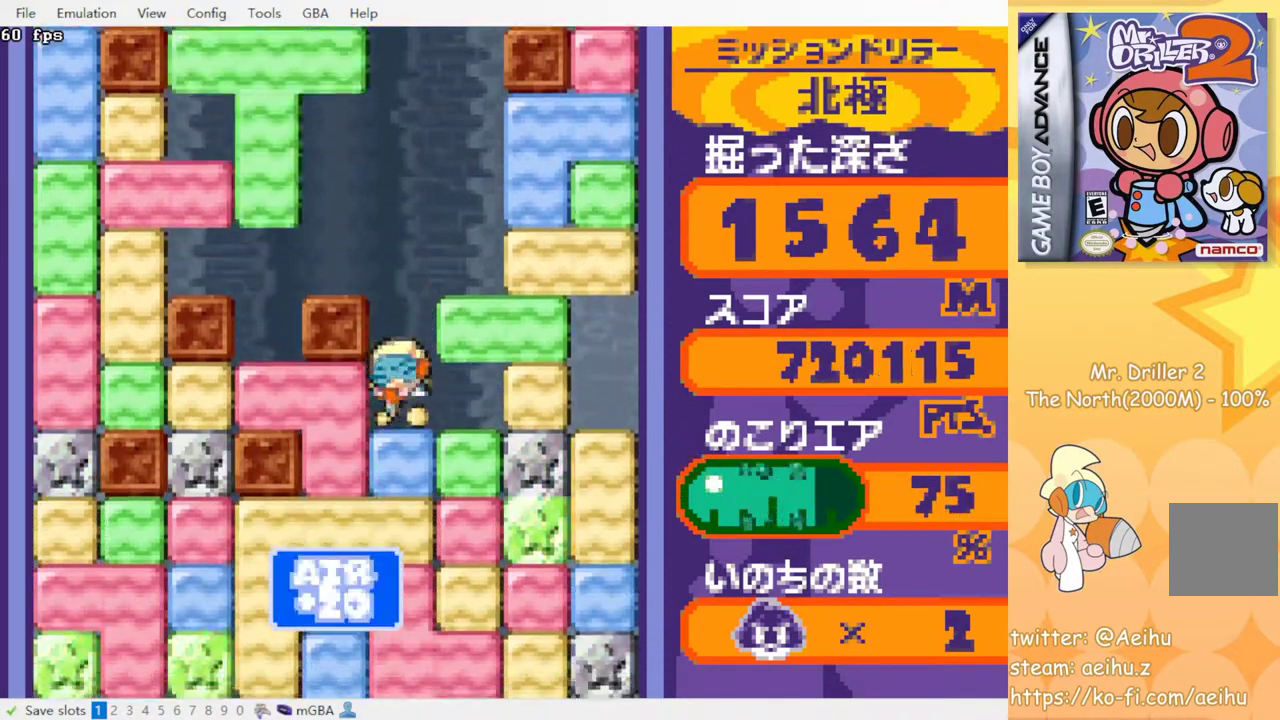
{"buttons": ["DPAD_DOWN"], "events": [[33, "SQUARE", "up"], [50, "CROSS", "up"], [117, "CROSS", "down"], [117, "SQUARE", "down"], [200, "CROSS", "up"], [200, "SQUARE", "up"], [267, "CROSS", "down"], [283, "SQUARE", "down"], [350, "CROSS", "up"], [350, "SQUARE", "up"], [417, "CROSS", "down"], [433, "SQUARE", "down"], [500, "CROSS", "up"], [500, "SQUARE", "up"]]}
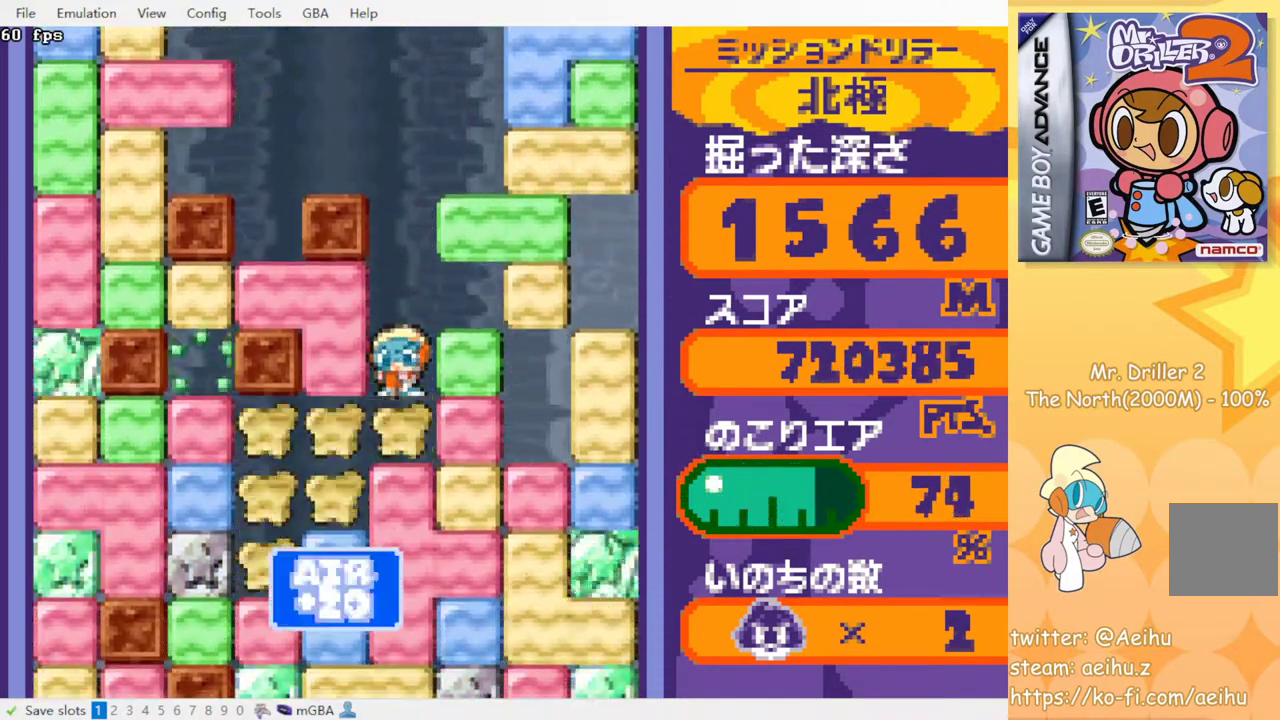
{"buttons": ["DPAD_DOWN"], "events": [[67, "CROSS", "down"], [83, "SQUARE", "down"], [133, "SQUARE", "up"], [150, "CROSS", "up"], [217, "CROSS", "down"], [233, "SQUARE", "down"], [300, "SQUARE", "up"], [317, "CROSS", "up"], [383, "CROSS", "down"], [383, "SQUARE", "down"], [467, "CROSS", "up"], [467, "SQUARE", "up"]]}
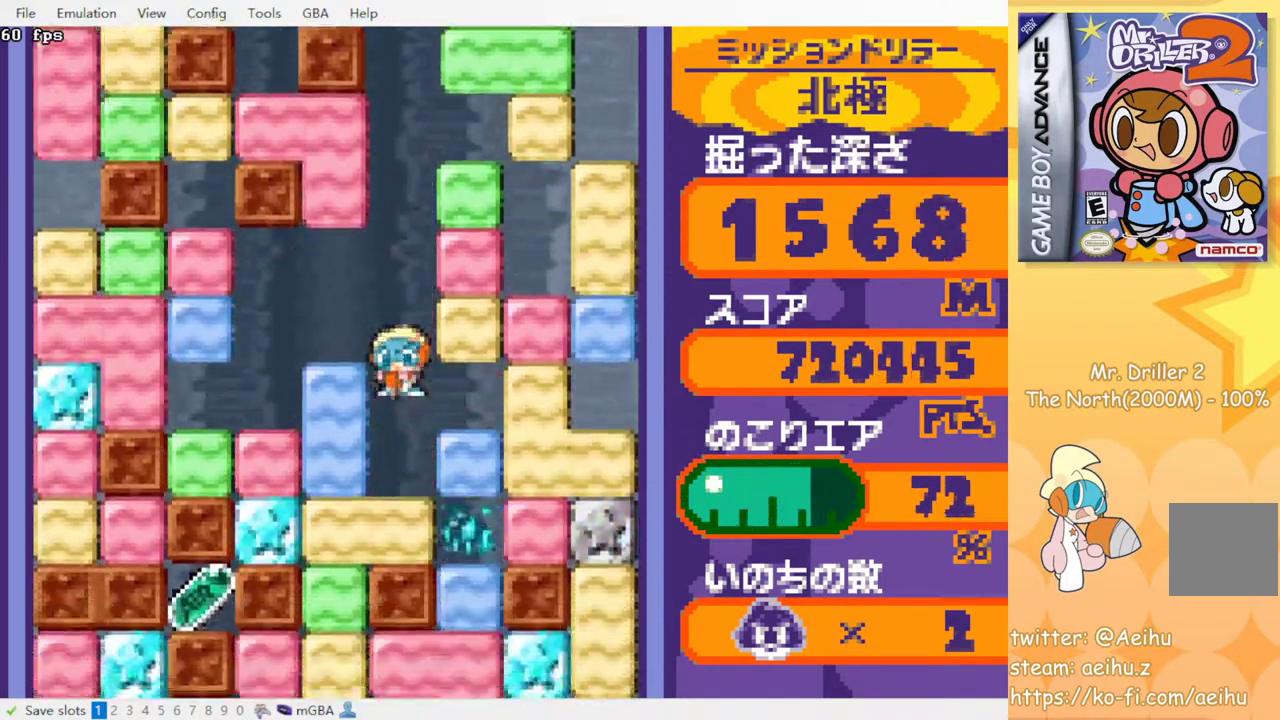
{"buttons": ["DPAD_DOWN"], "events": [[217, "CROSS", "down"], [233, "SQUARE", "down"], [317, "SQUARE", "up"], [333, "CROSS", "up"]]}
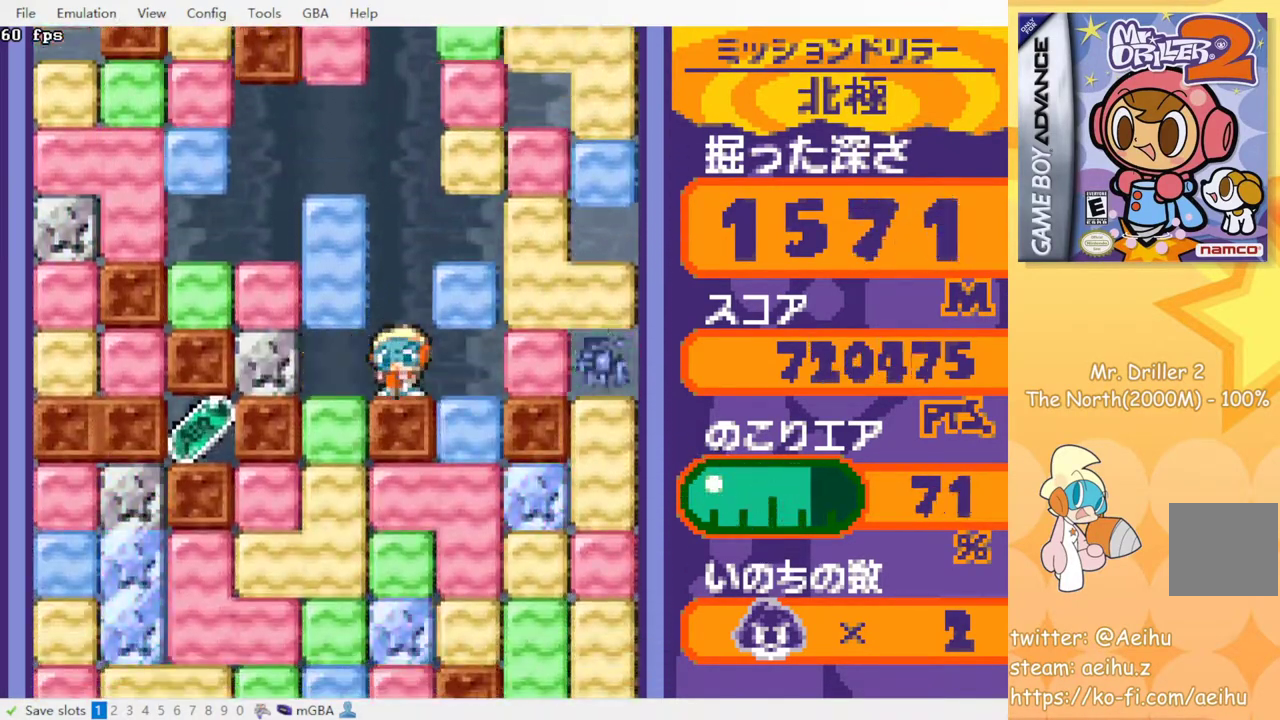
{"buttons": [], "events": [[400, "DPAD_DOWN", "up"]]}